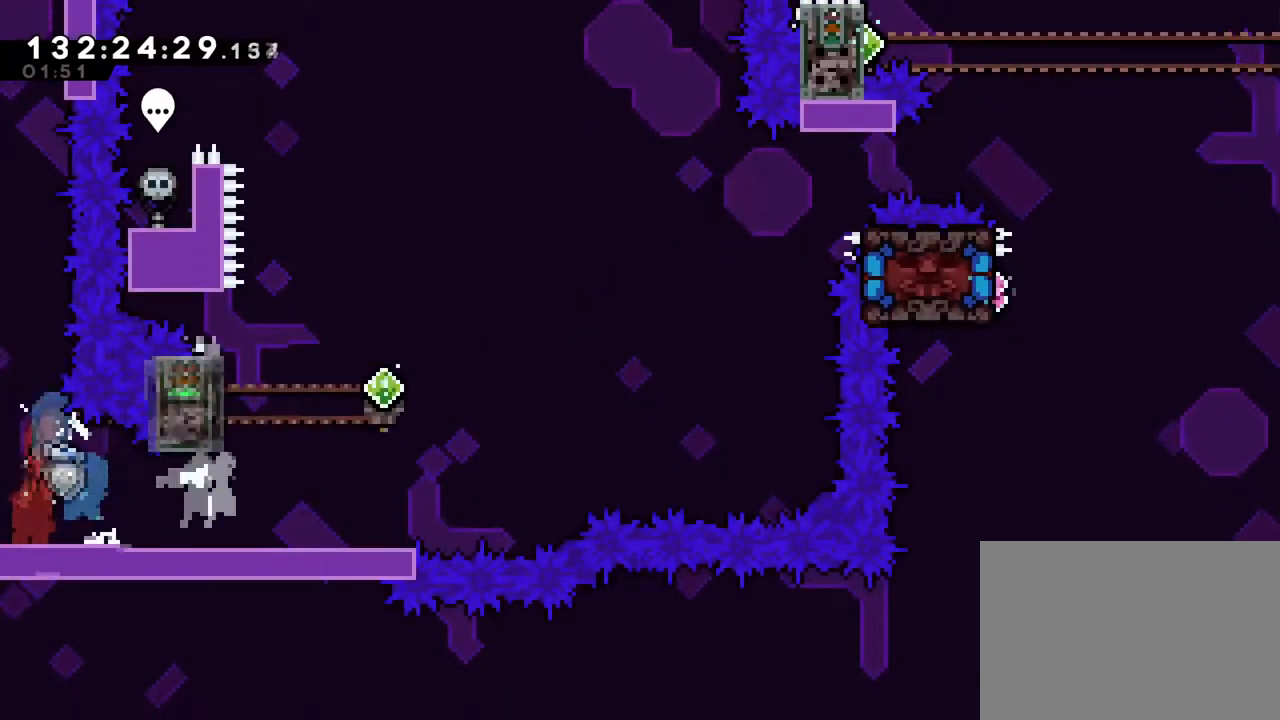
Gameplay with a controller (Nintendo layout); each line is a JSON object with the inputs held at the frame after it. "events" lists button and stick changes between this image and that frame as [ms after this image, input, new state], when the widget could be followed in between. Not read: HOME L3 R3.
{"buttons": ["B"], "left_stick": "right", "right_stick": "center", "events": [[67, "left_stick", "up-right"], [117, "left_stick", "up"], [151, "Y", "down"], [317, "Y", "up"], [334, "B", "up"], [401, "B", "down"], [468, "left_stick", "right"]]}
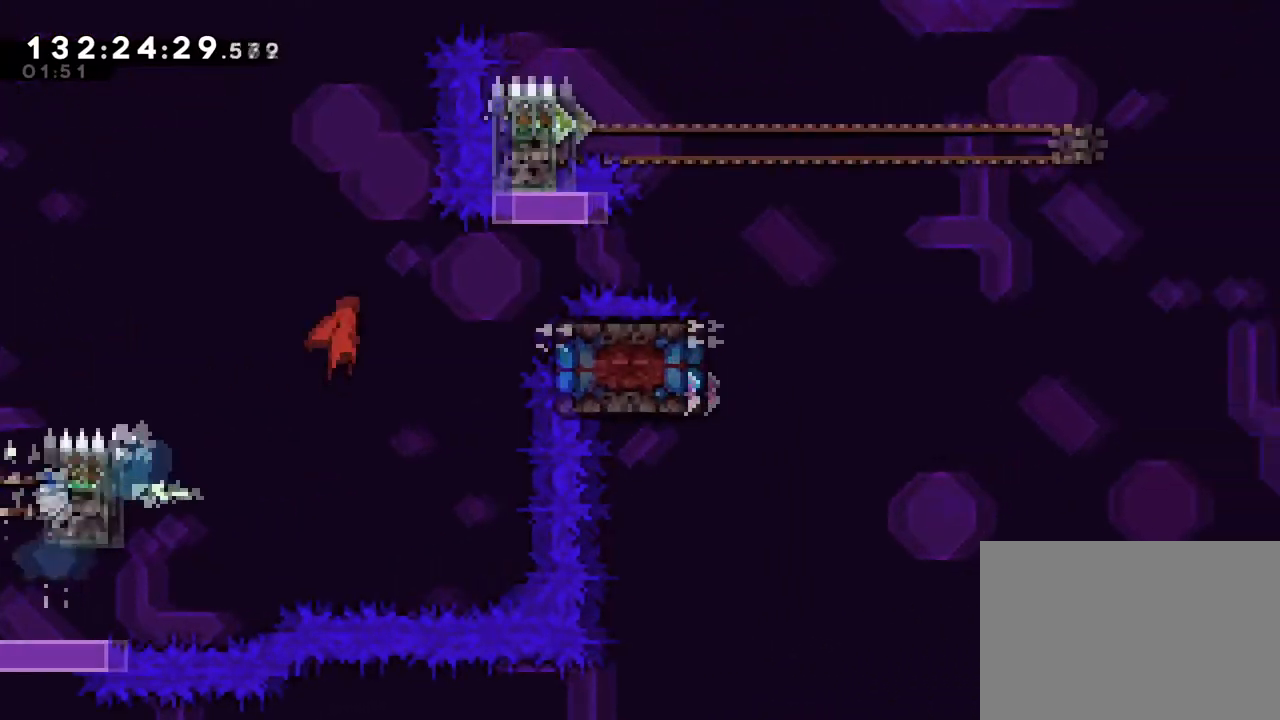
{"buttons": [], "left_stick": "left", "right_stick": "center", "events": [[300, "B", "up"], [300, "left_stick", "center"], [350, "left_stick", "left"]]}
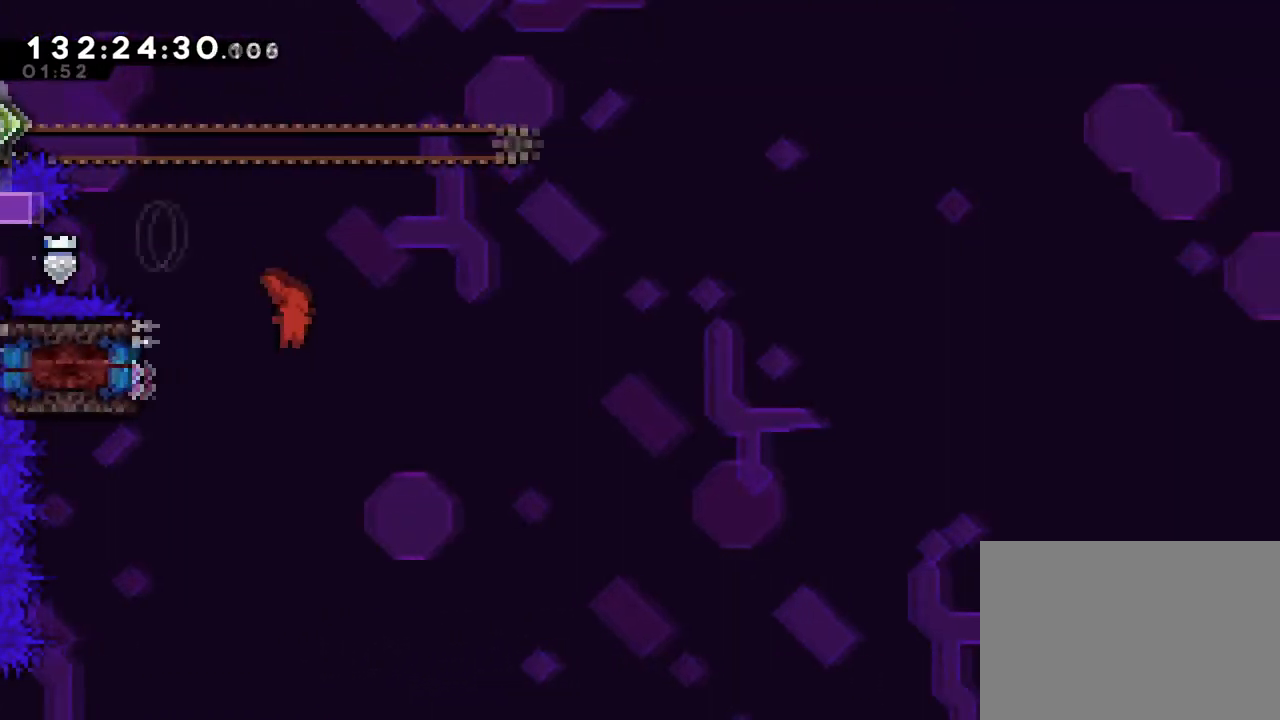
{"buttons": [], "left_stick": "center", "right_stick": "center", "events": [[167, "Y", "down"], [484, "Y", "up"], [501, "left_stick", "center"]]}
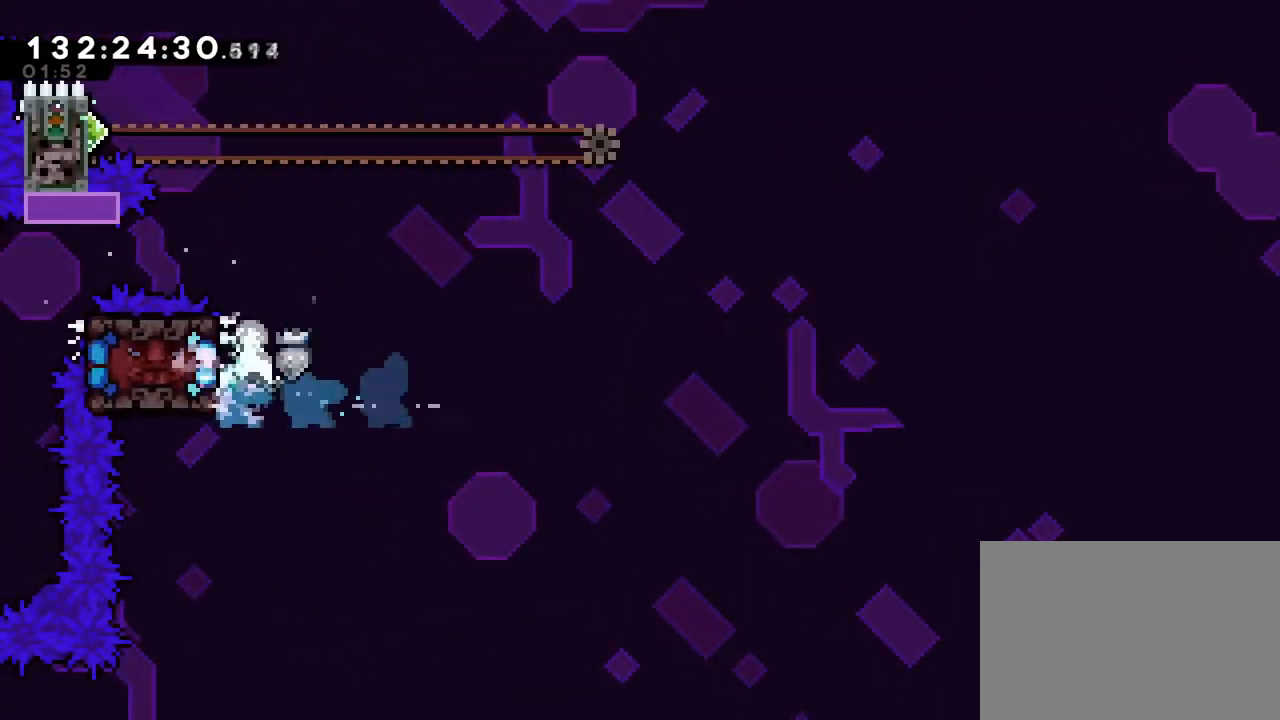
{"buttons": ["Y"], "left_stick": "up", "right_stick": "center", "events": [[267, "left_stick", "up"], [334, "Y", "down"]]}
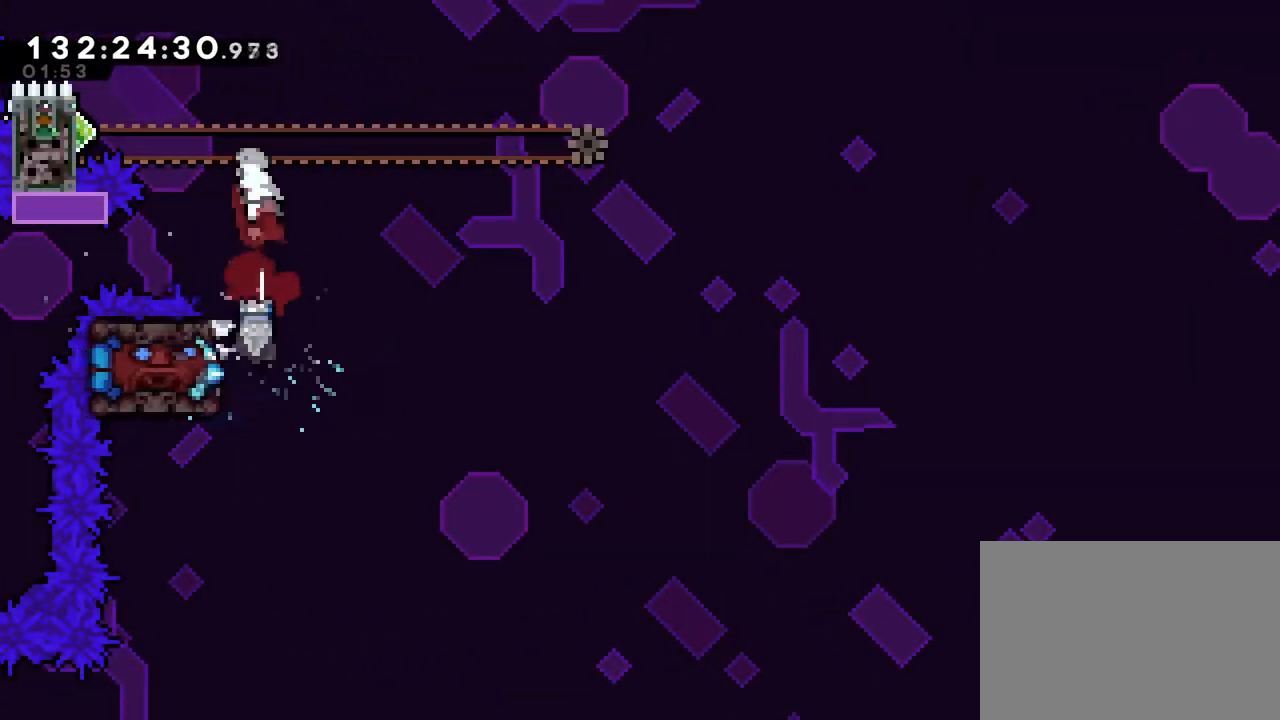
{"buttons": ["Y", "R1"], "left_stick": "left", "right_stick": "center", "events": [[34, "Y", "up"], [67, "left_stick", "center"], [251, "left_stick", "left"], [351, "Y", "down"], [501, "R1", "down"]]}
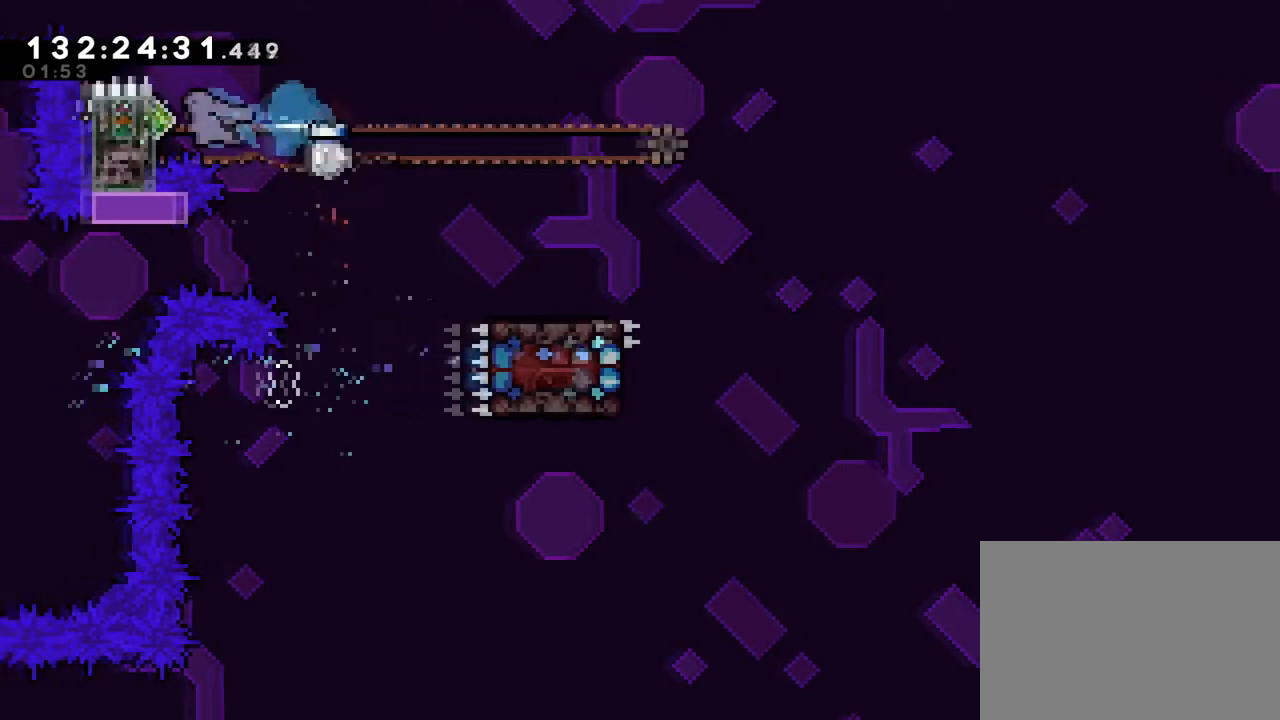
{"buttons": ["R1"], "left_stick": "center", "right_stick": "center", "events": [[83, "Y", "up"], [167, "left_stick", "center"]]}
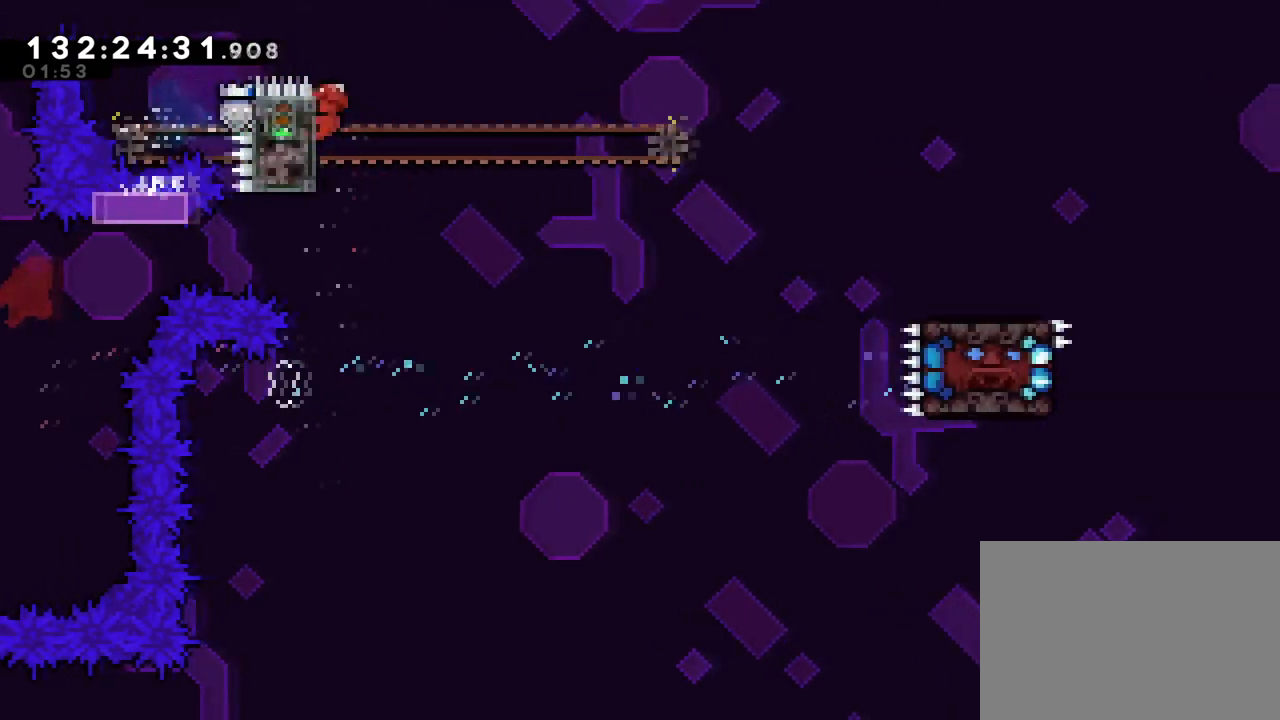
{"buttons": ["B", "Y", "R1"], "left_stick": "down-right", "right_stick": "center", "events": [[317, "B", "down"], [317, "left_stick", "down-right"], [418, "Y", "down"]]}
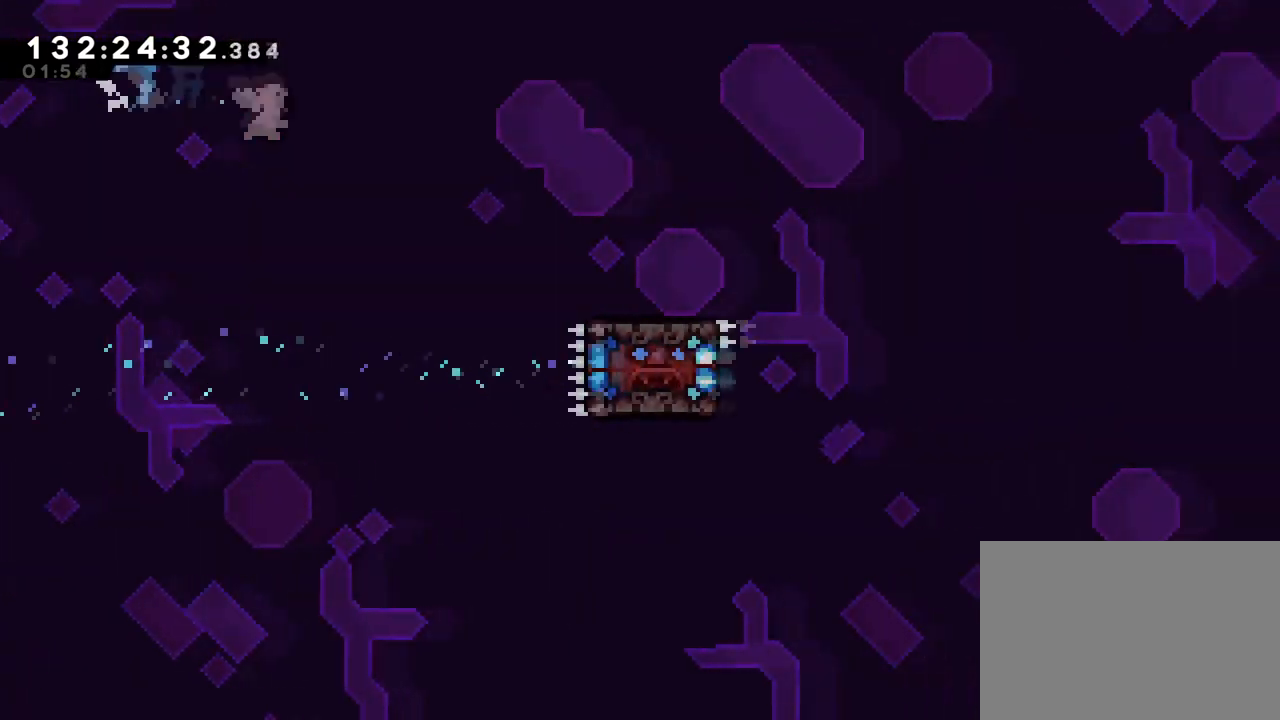
{"buttons": ["B", "Y", "R1"], "left_stick": "down-right", "right_stick": "center", "events": [[117, "Y", "up"], [133, "B", "up"], [317, "B", "down"], [400, "Y", "down"]]}
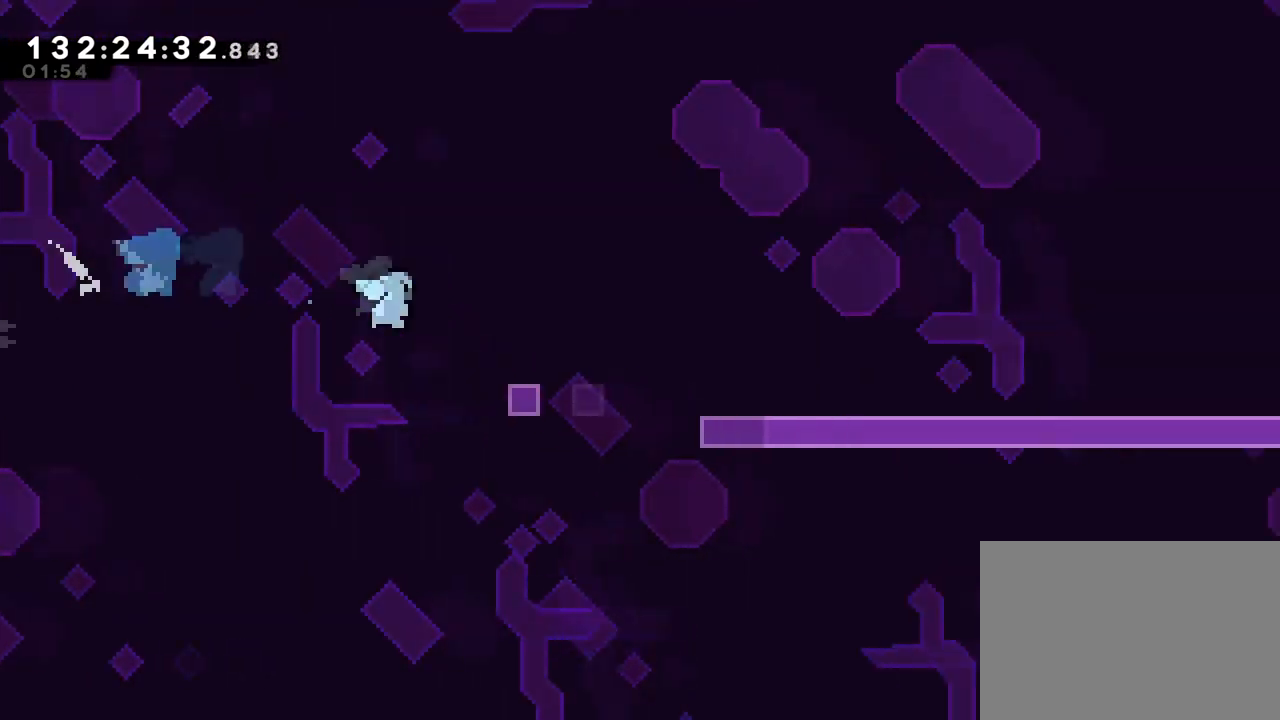
{"buttons": ["B", "R1"], "left_stick": "down-right", "right_stick": "center", "events": [[67, "Y", "up"], [134, "B", "up"], [217, "B", "down"], [317, "Y", "down"], [484, "Y", "up"]]}
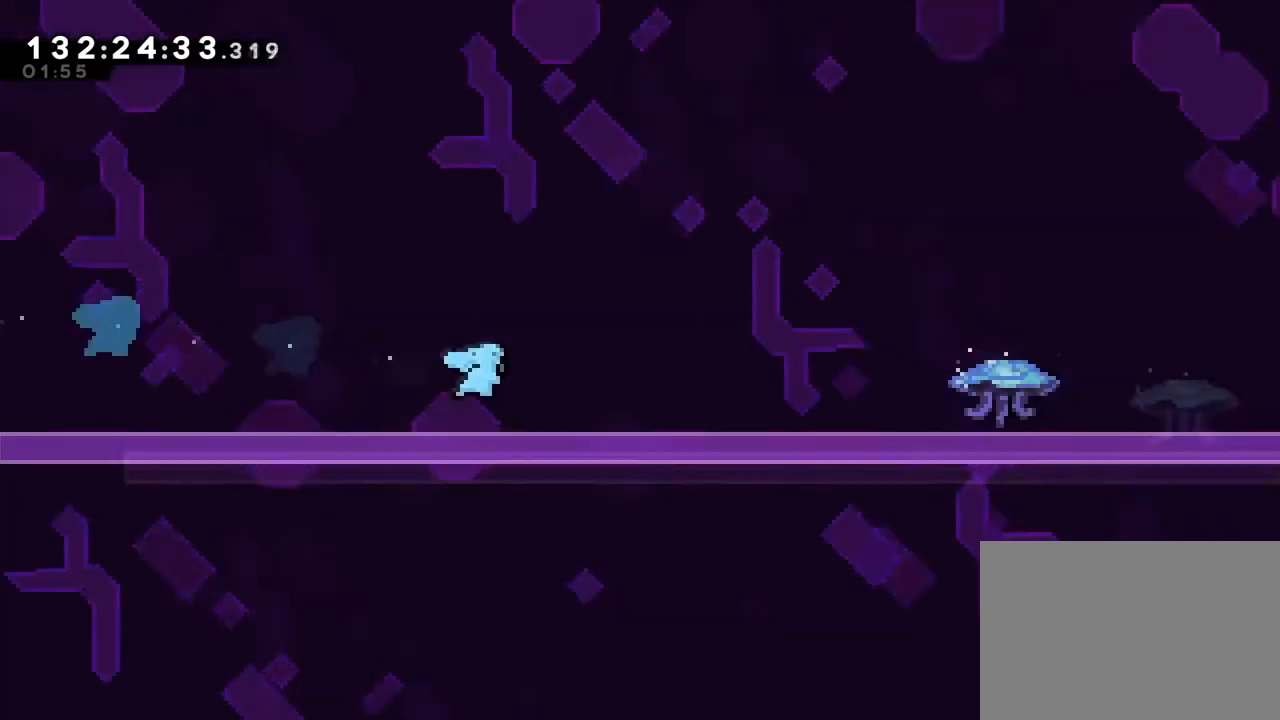
{"buttons": ["R1"], "left_stick": "right", "right_stick": "center", "events": [[33, "B", "up"], [150, "left_stick", "right"]]}
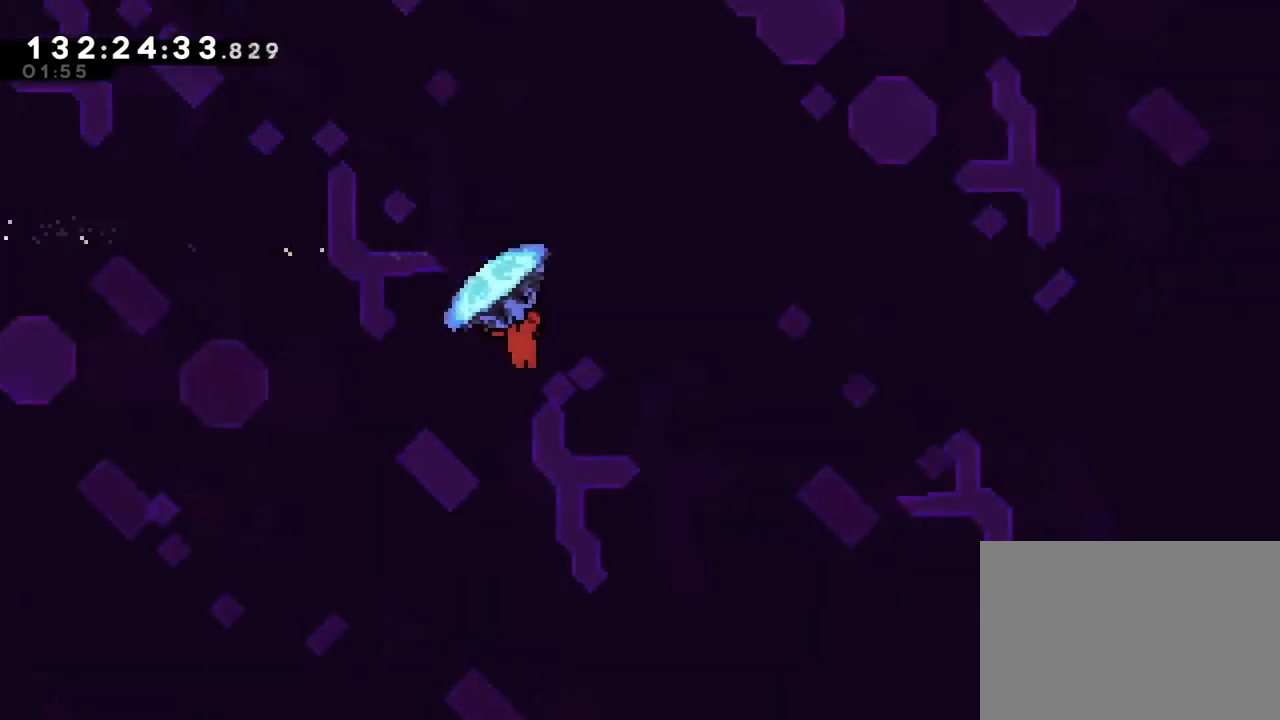
{"buttons": ["R1"], "left_stick": "right", "right_stick": "center", "events": []}
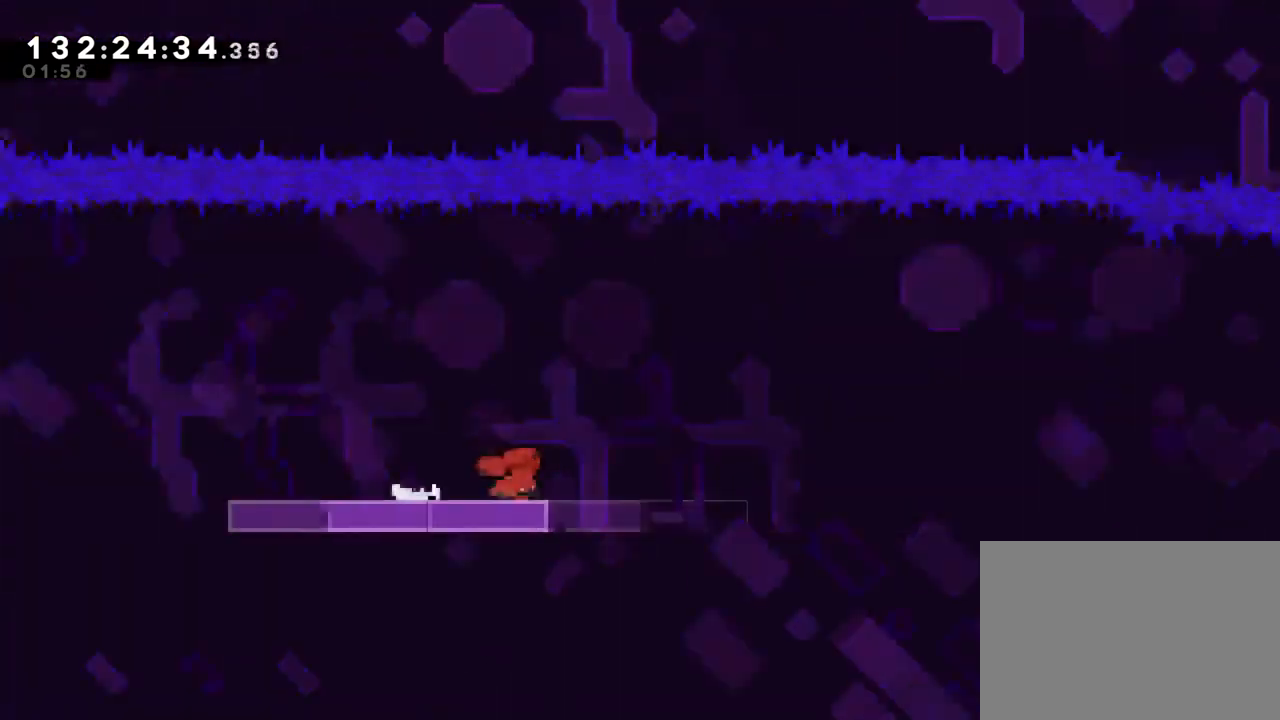
{"buttons": ["B", "R1"], "left_stick": "up-right", "right_stick": "center", "events": [[67, "B", "down"], [317, "left_stick", "up-right"]]}
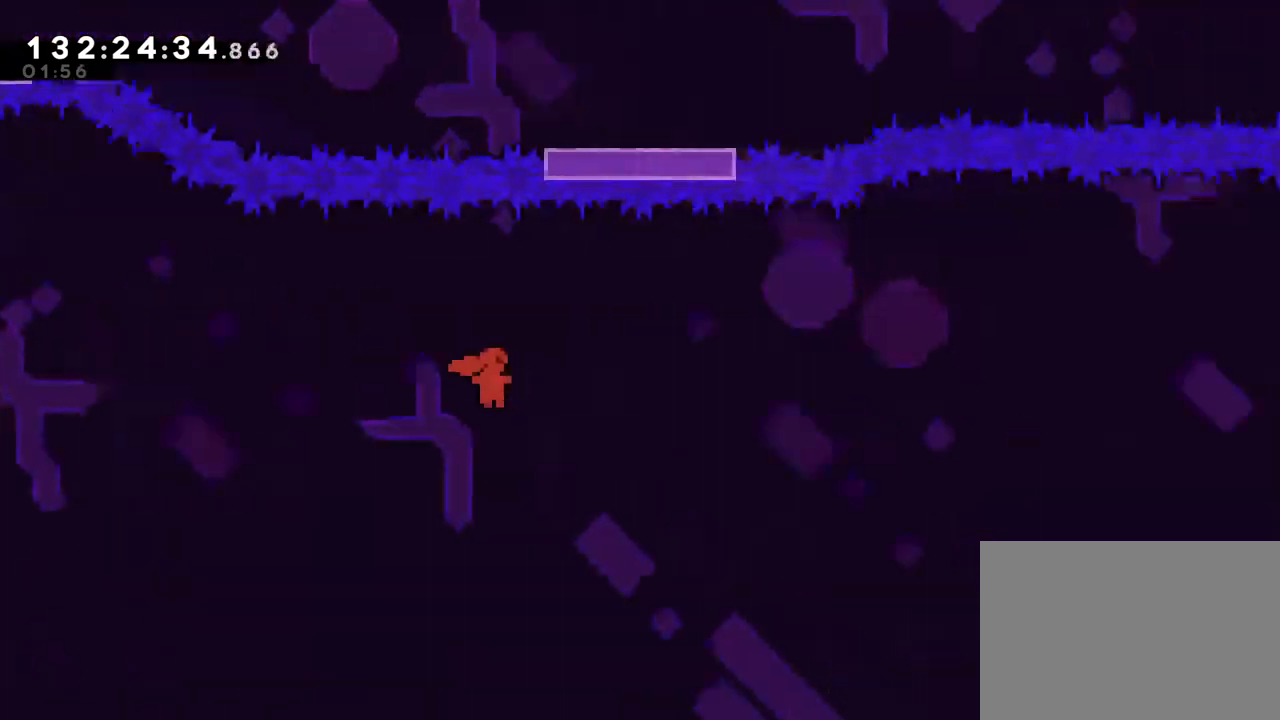
{"buttons": ["B", "Y", "R1"], "left_stick": "up-right", "right_stick": "center", "events": [[401, "Y", "down"]]}
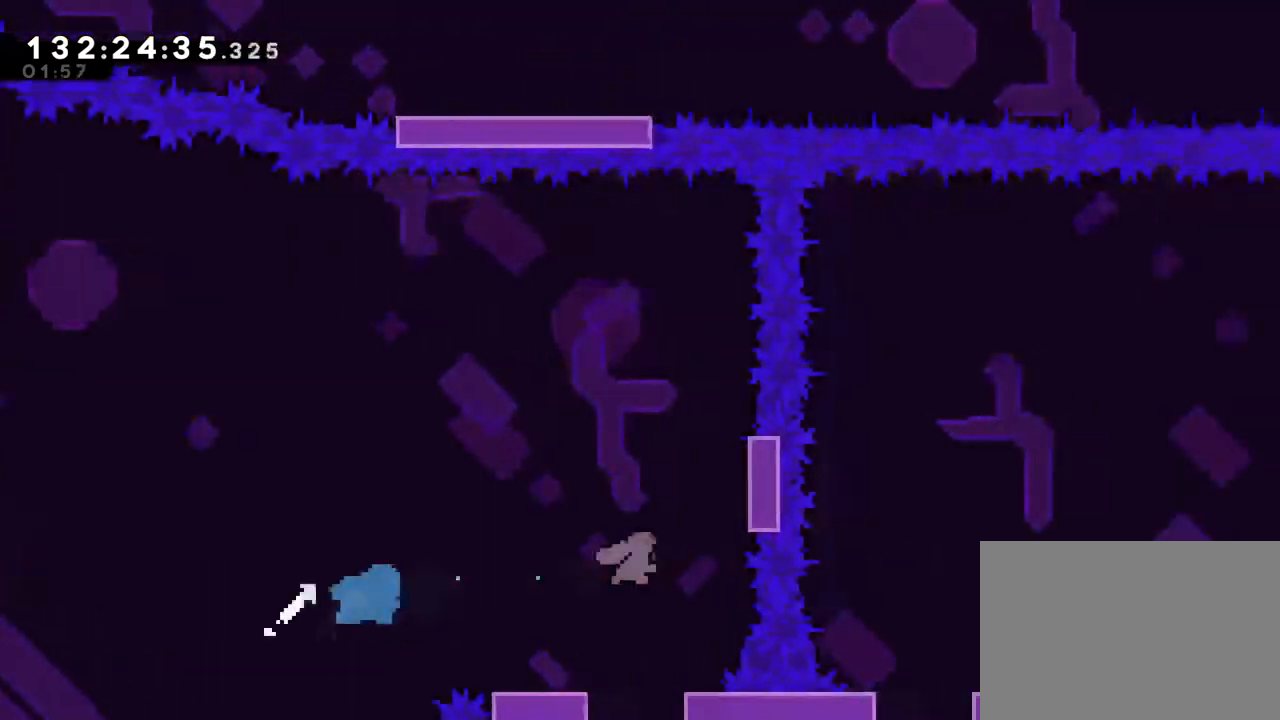
{"buttons": ["R1"], "left_stick": "center", "right_stick": "center", "events": [[100, "B", "up"], [100, "Y", "up"], [217, "B", "down"], [217, "left_stick", "up-left"], [467, "B", "up"], [467, "left_stick", "center"]]}
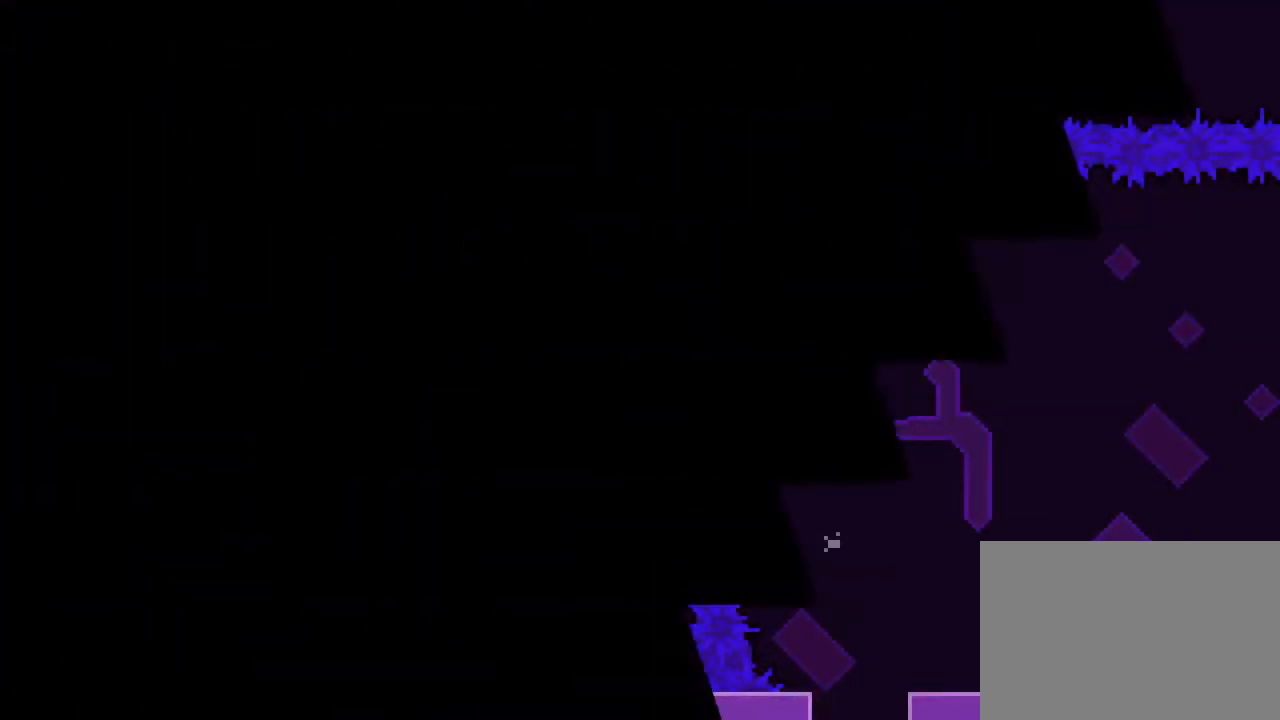
{"buttons": [], "left_stick": "center", "right_stick": "center", "events": [[51, "B", "down"], [151, "B", "up"], [201, "R1", "up"], [217, "B", "down"], [317, "B", "up"]]}
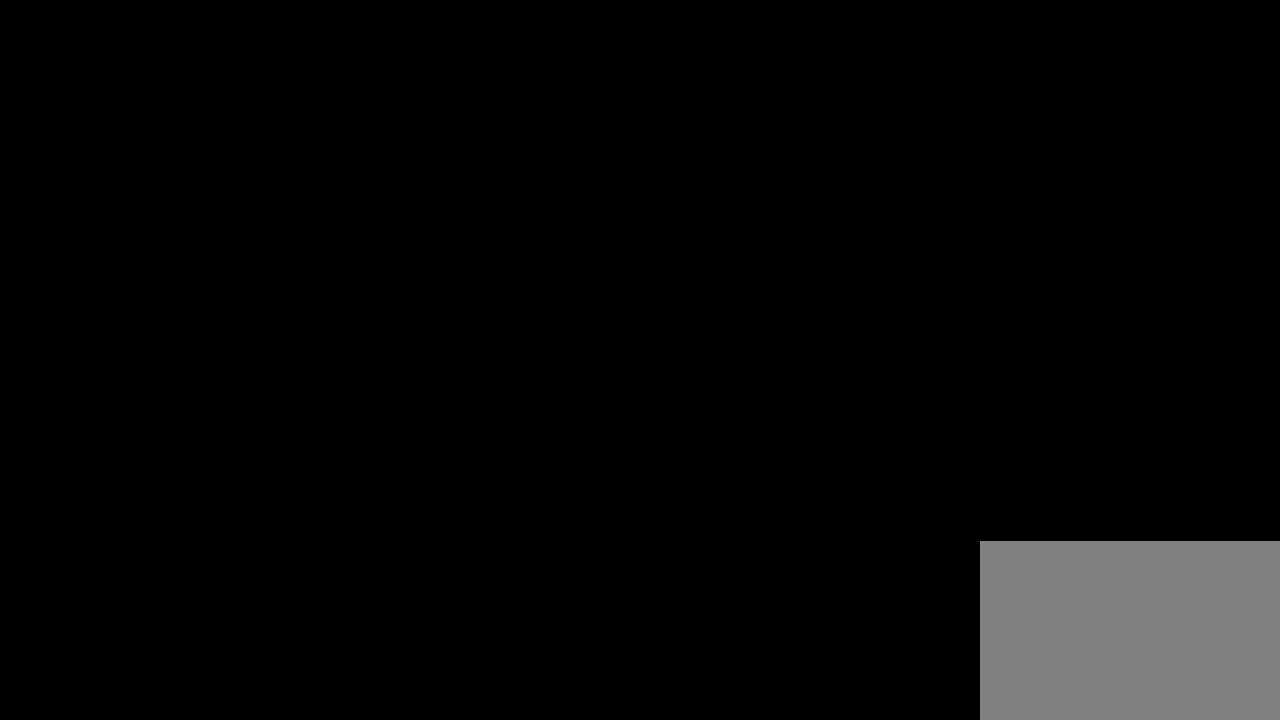
{"buttons": [], "left_stick": "center", "right_stick": "center", "events": []}
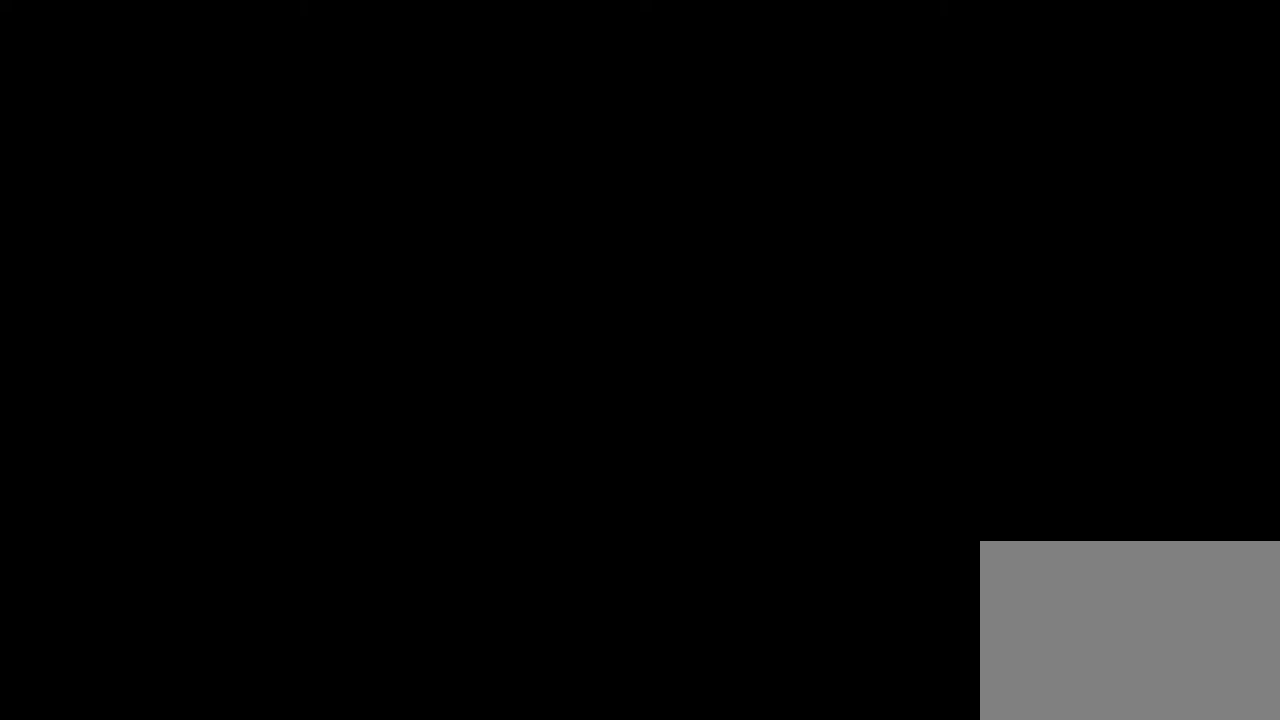
{"buttons": [], "left_stick": "center", "right_stick": "center", "events": []}